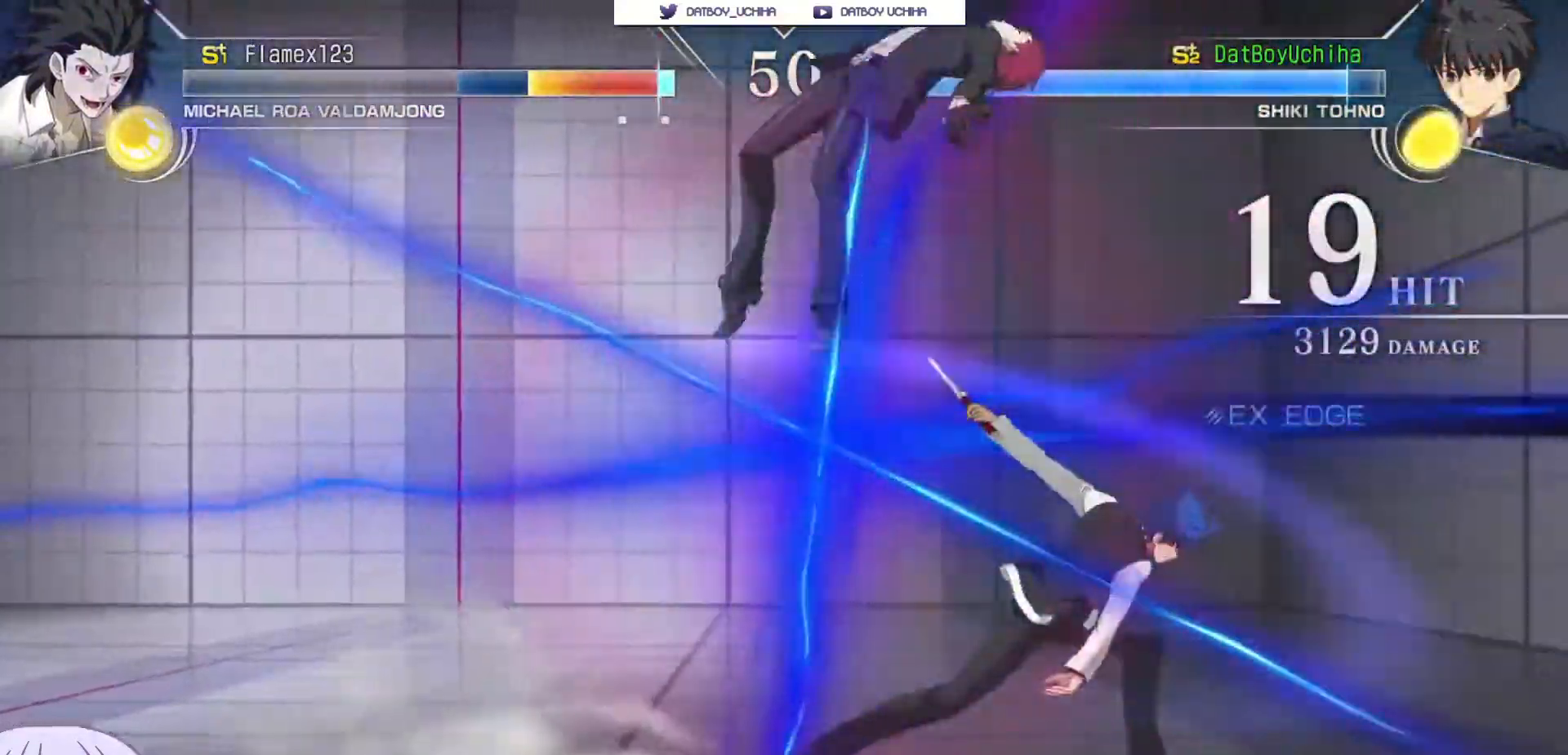
Gameplay with a controller (arcade stick); each line is a JSON object with the inputs held at the frame after it (dt_ms = milliseconds from this image to that frame). "events" lists button and stick changes between this image and that frame as [ms after this image, input, new state], when the widget could be followed in between. Not read: L3 R3.
{"dt_ms": 500, "buttons": ["CIRCLE"], "left_stick": "right", "events": [[250, "left_stick", "right"], [283, "CIRCLE", "down"]]}
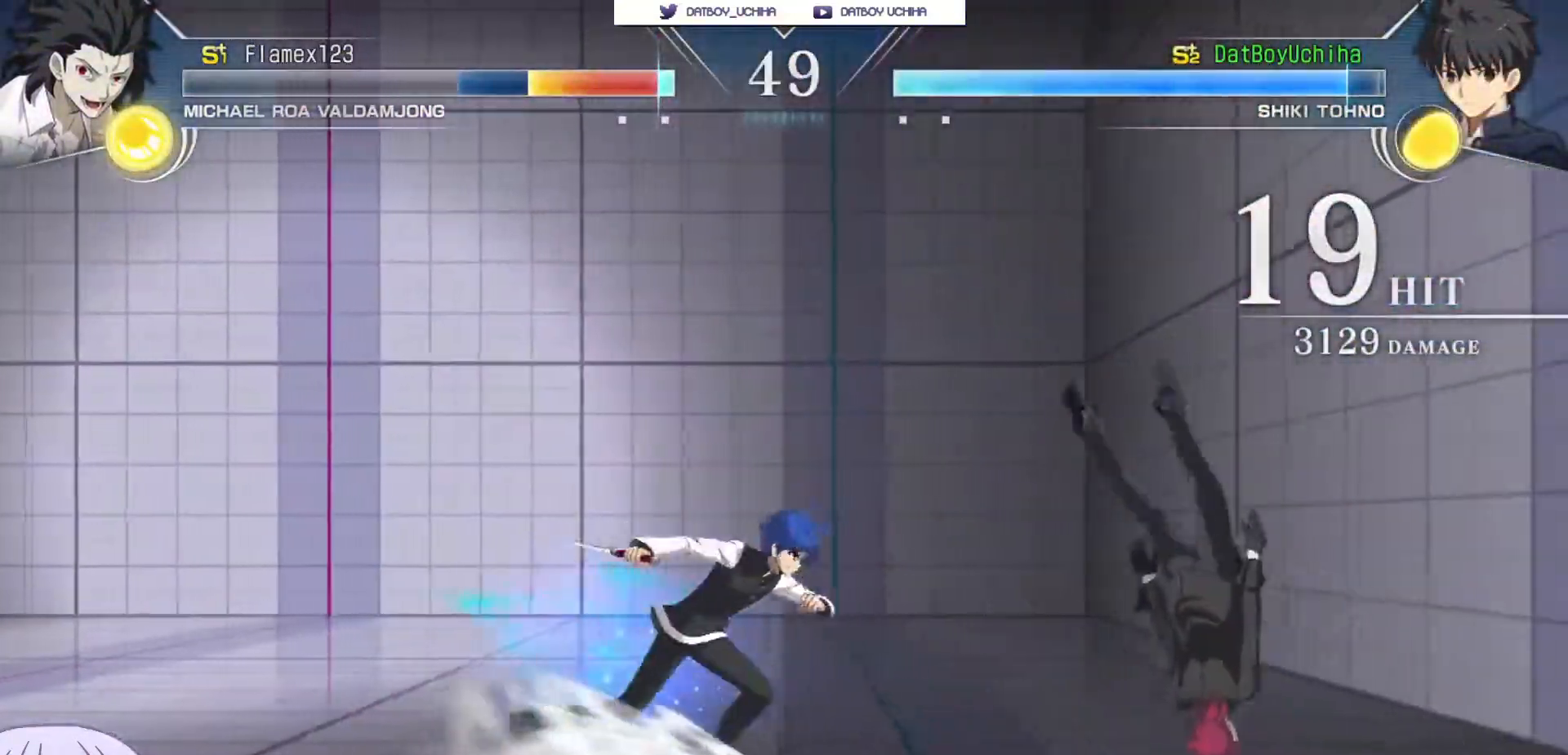
{"dt_ms": 500, "buttons": ["CIRCLE"], "left_stick": "up-left", "events": [[33, "CIRCLE", "up"], [100, "left_stick", "up-right"], [250, "left_stick", "center"], [367, "left_stick", "up-left"], [433, "CIRCLE", "down"]]}
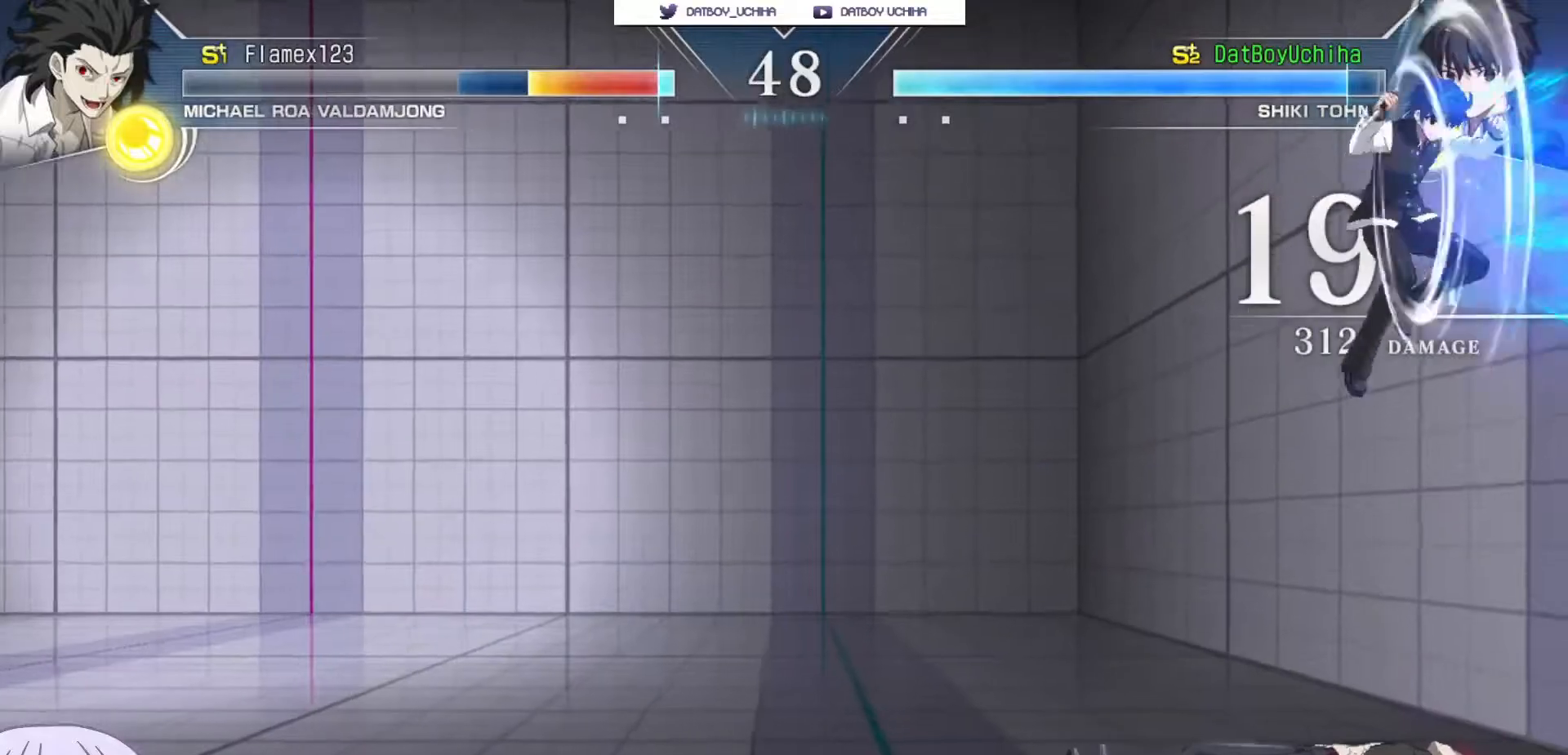
{"dt_ms": 500, "buttons": [], "left_stick": "down-right", "events": [[50, "CIRCLE", "up"], [50, "left_stick", "center"], [333, "TRIANGLE", "down"], [383, "TRIANGLE", "up"], [483, "left_stick", "down-right"]]}
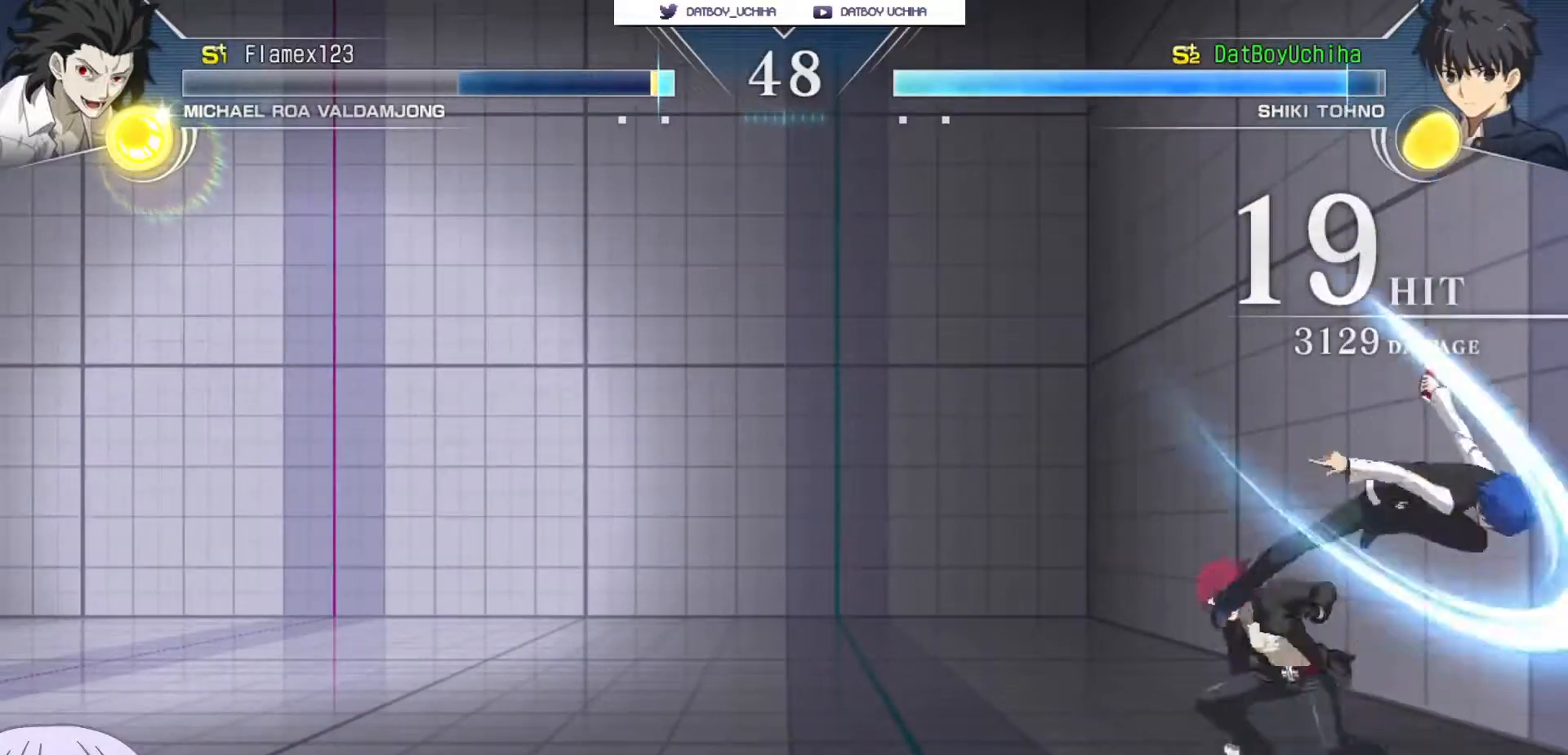
{"dt_ms": 500, "buttons": [], "left_stick": "center", "events": [[33, "SQUARE", "down"], [100, "SQUARE", "up"], [217, "TRIANGLE", "down"], [267, "TRIANGLE", "up"], [367, "left_stick", "center"]]}
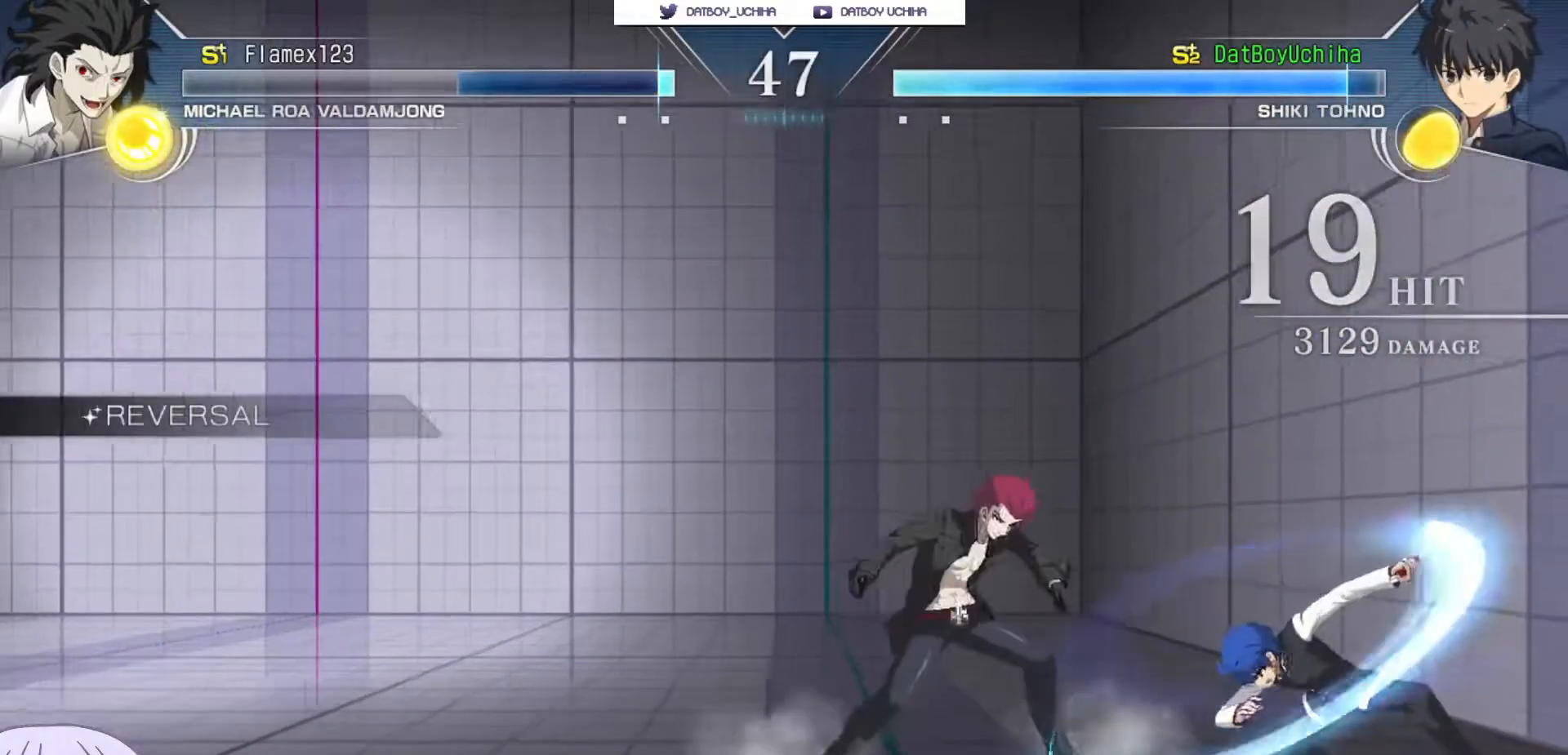
{"dt_ms": 500, "buttons": [], "left_stick": "down-right", "events": [[17, "R1", "down"], [67, "R1", "up"], [217, "left_stick", "down-right"]]}
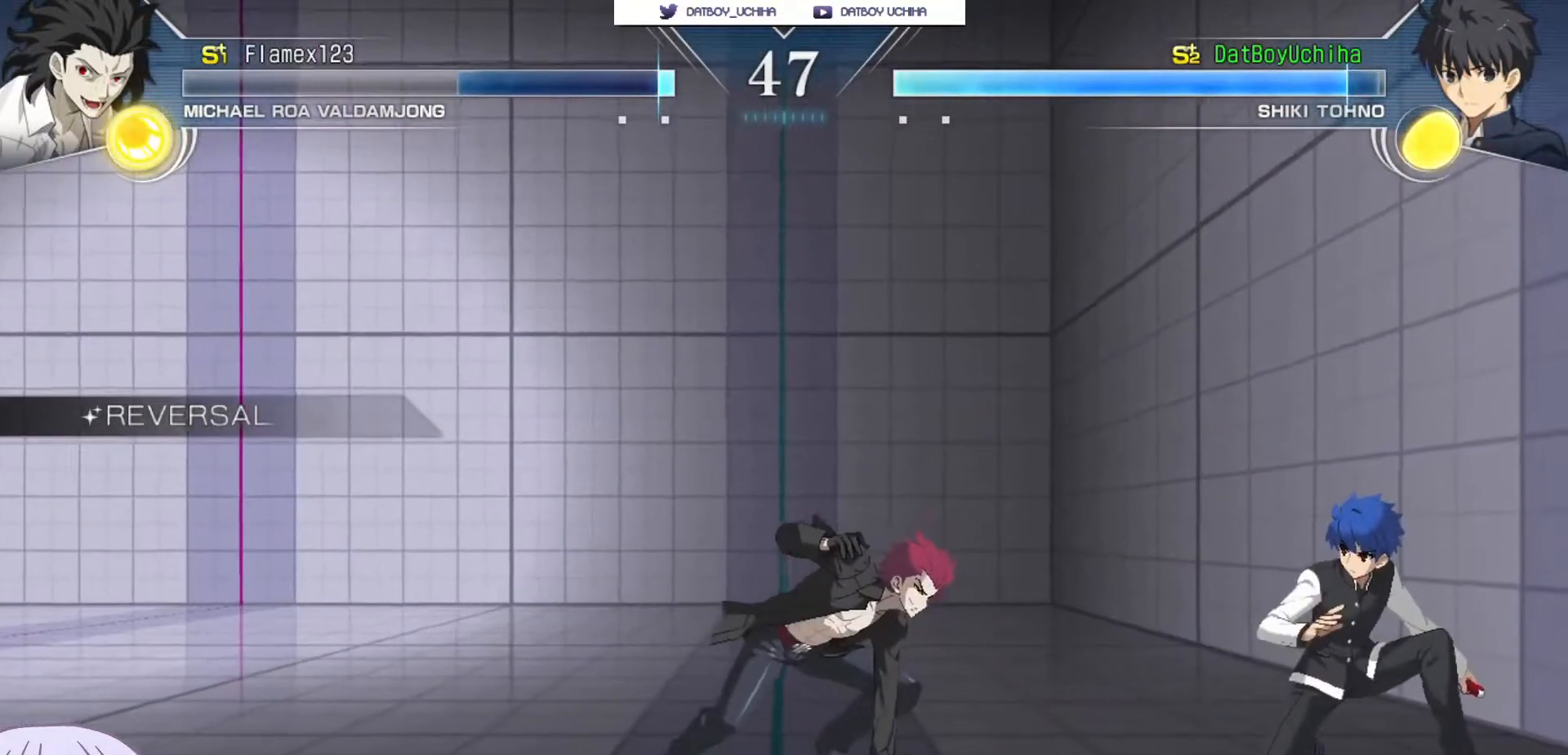
{"dt_ms": 1000, "buttons": [], "left_stick": "center"}
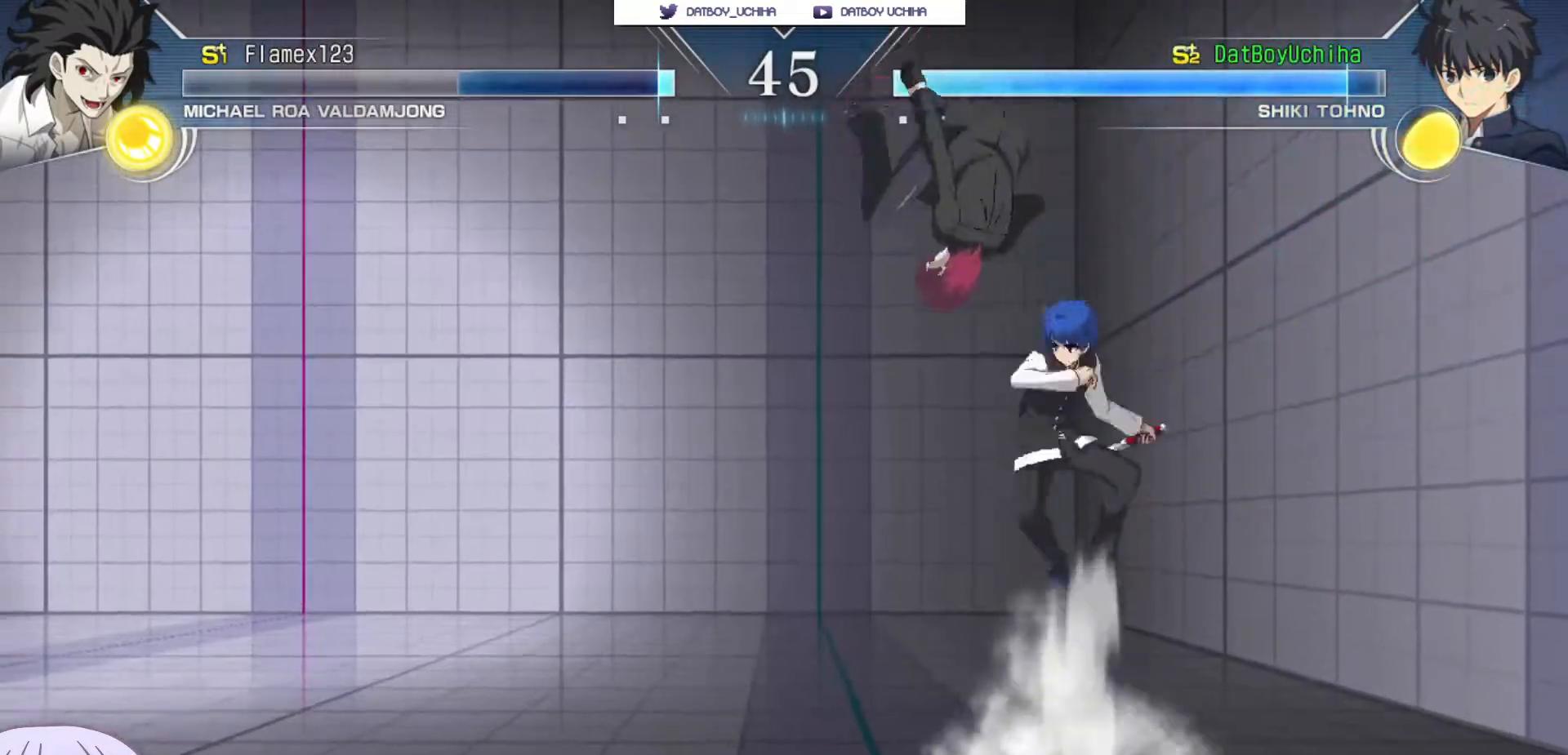
{"dt_ms": 500, "buttons": [], "left_stick": "center"}
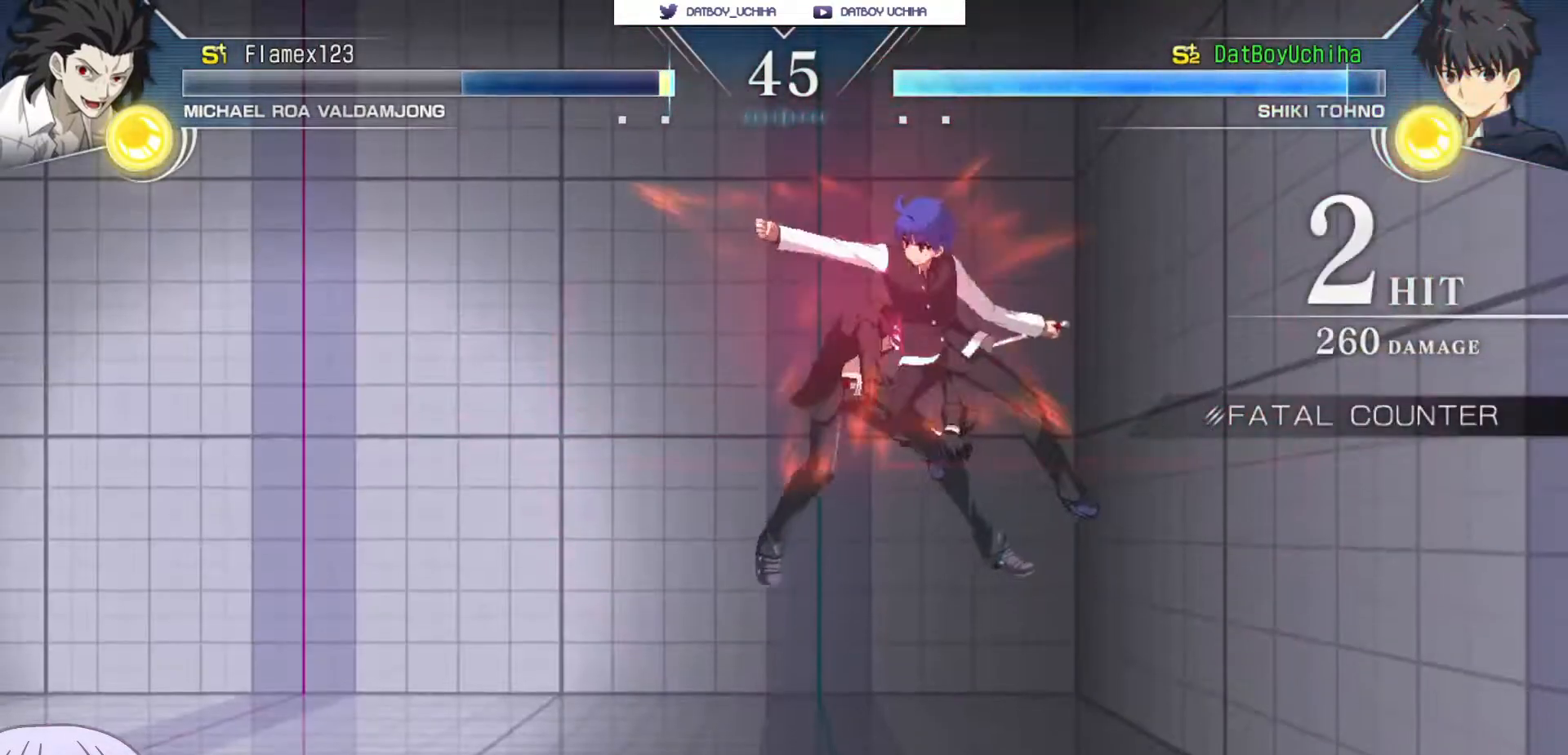
{"dt_ms": 500, "buttons": [], "left_stick": "up-left", "events": [[117, "TRIANGLE", "down"], [167, "TRIANGLE", "up"], [200, "left_stick", "right"], [417, "left_stick", "center"], [500, "left_stick", "up-left"]]}
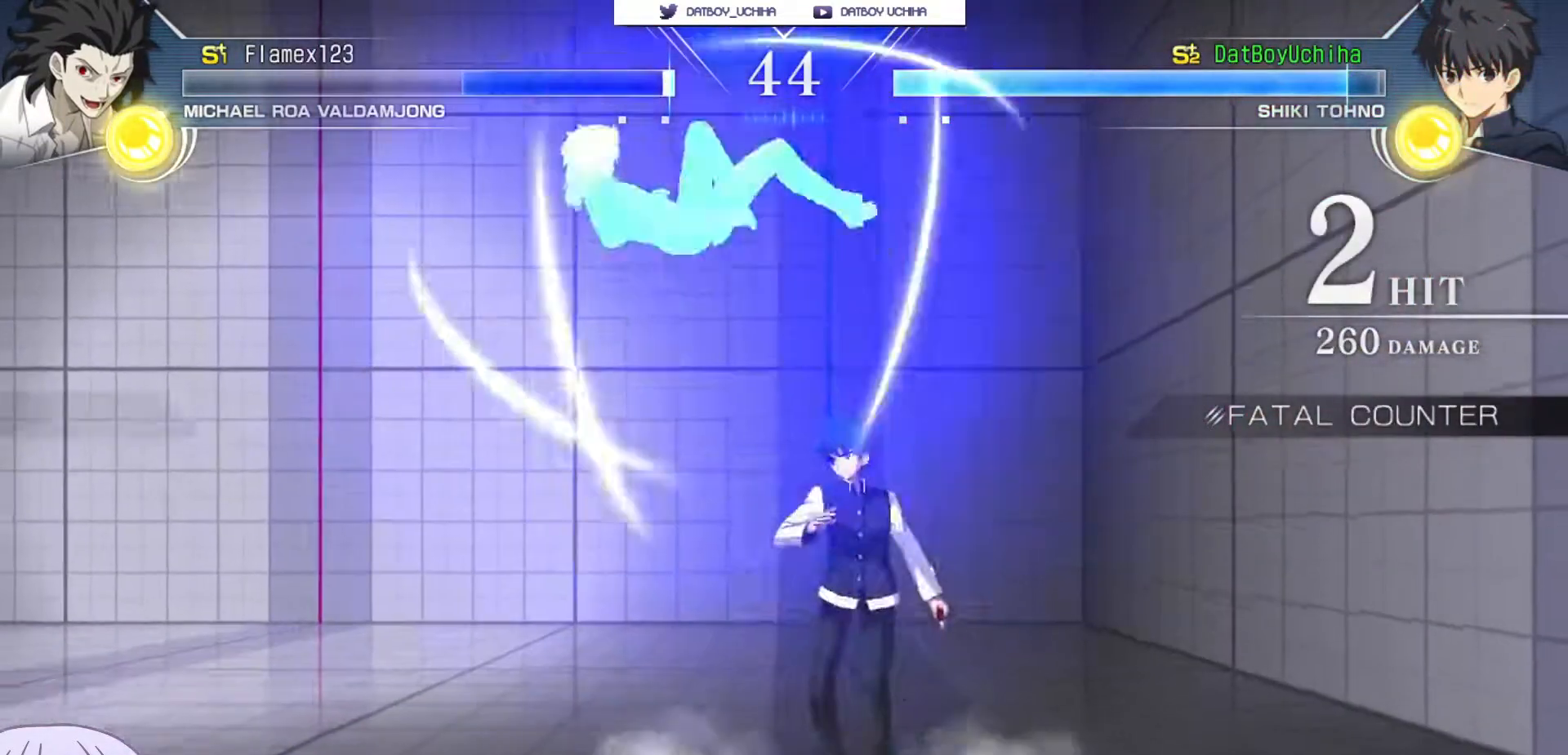
{"dt_ms": 500, "buttons": [], "left_stick": "right", "events": [[17, "CIRCLE", "down"], [117, "CIRCLE", "up"], [150, "left_stick", "center"], [283, "left_stick", "right"]]}
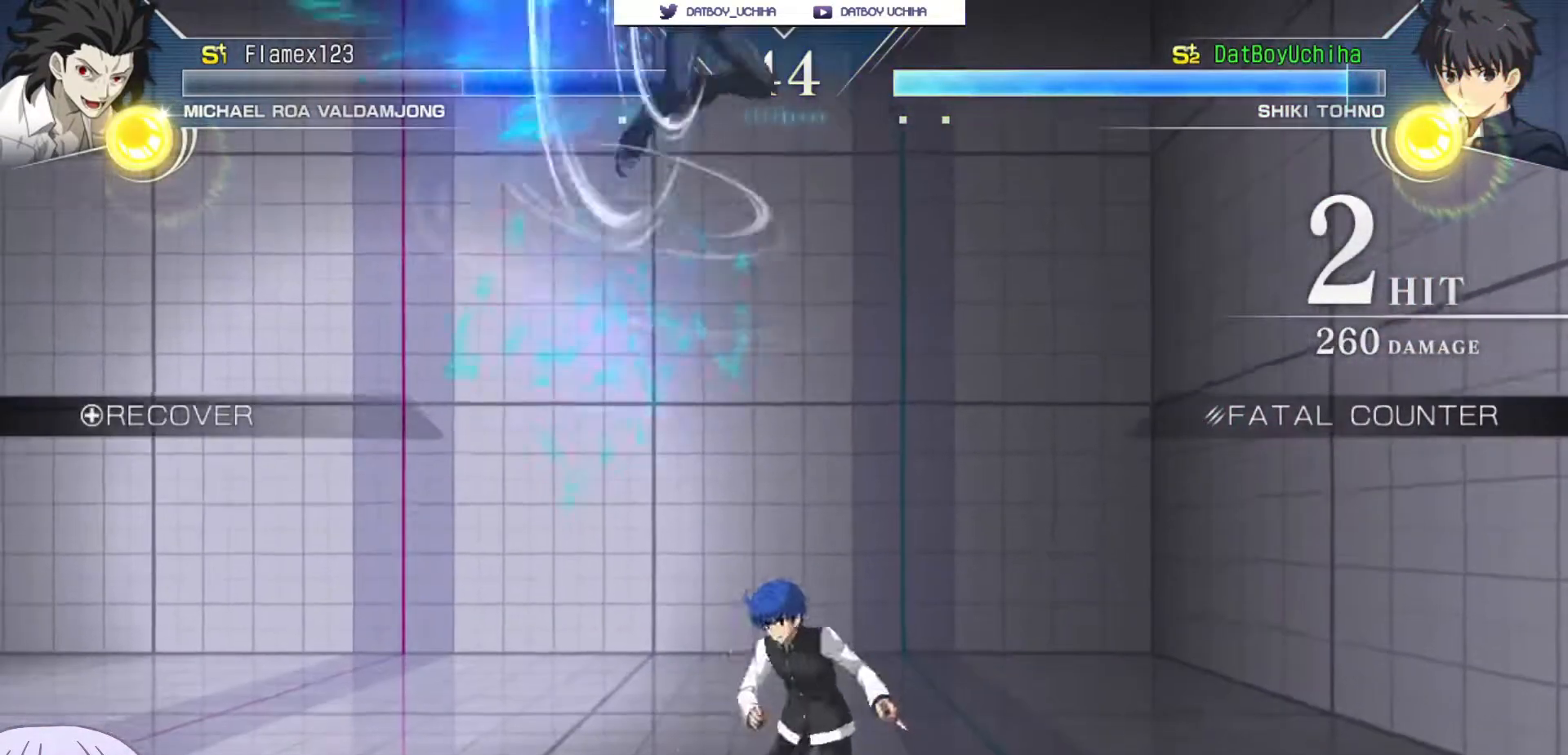
{"dt_ms": 500, "buttons": [], "left_stick": "up-left", "events": [[33, "left_stick", "up-left"], [233, "left_stick", "center"], [283, "left_stick", "up-right"], [500, "left_stick", "up-left"]]}
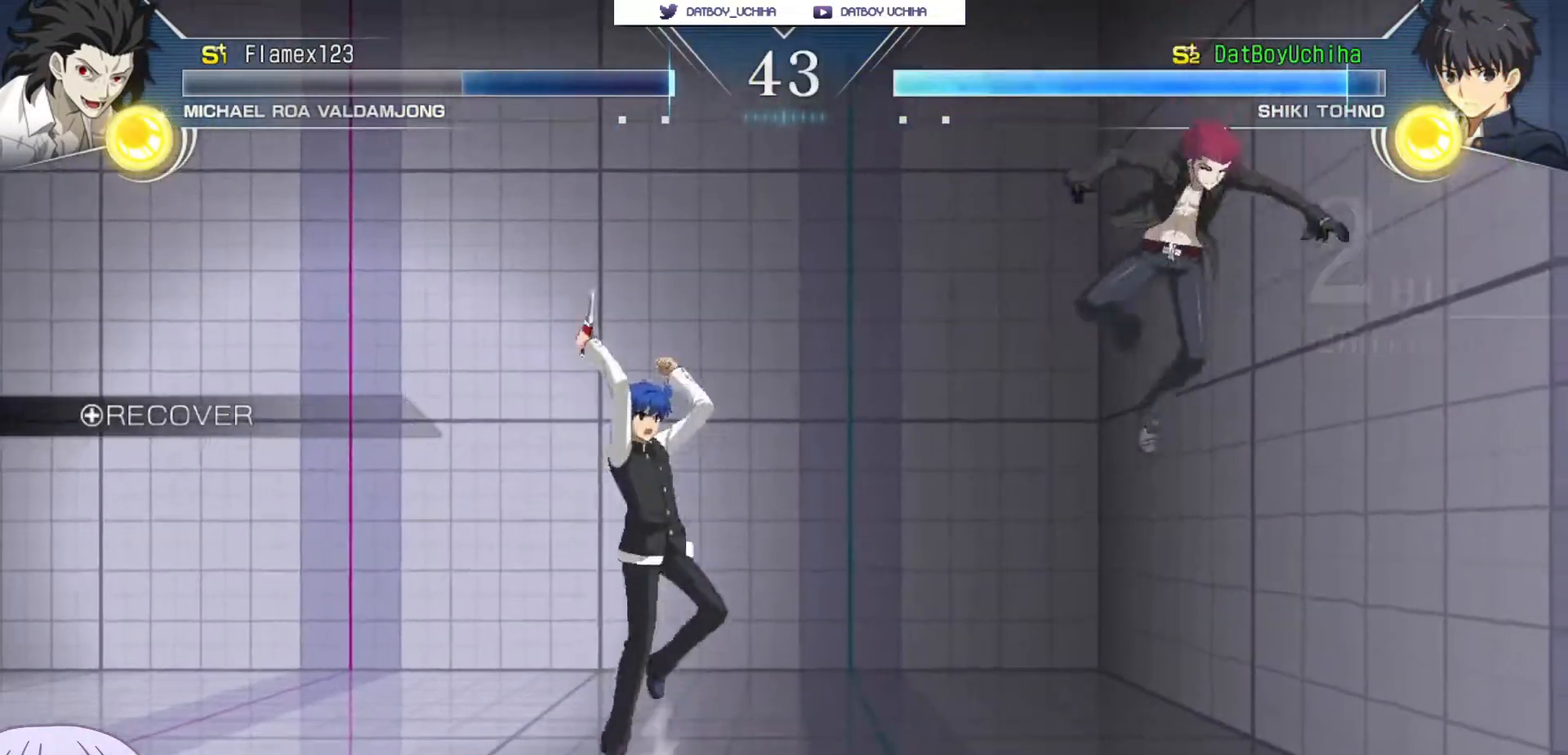
{"dt_ms": 500, "buttons": [], "left_stick": "center", "events": [[433, "left_stick", "center"]]}